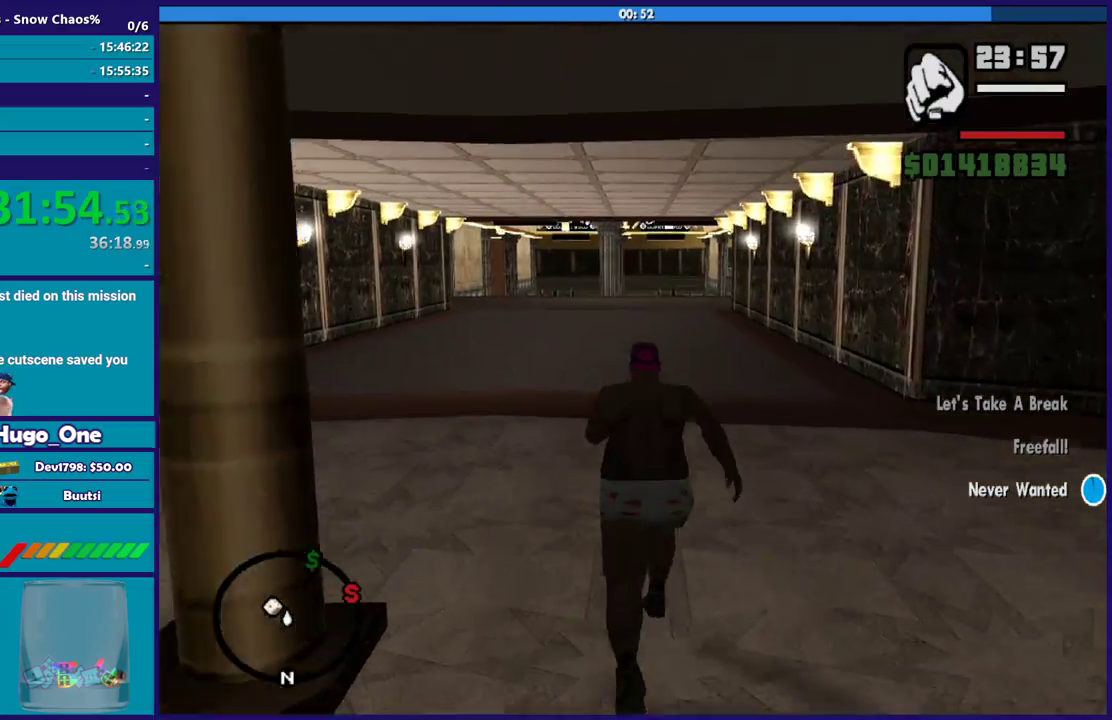
Gameplay with a controller (Xbox layout); each line is a JSON object with the inputs held at the frame after it. "events" lists button and stick changes between this image and that frame as [ms after this image, input, new state], when the widget could be followed in between.
{"buttons": ["A"], "left_stick": "up", "right_stick": "center", "events": [[34, "A", "down"], [67, "left_stick", "up-left"], [134, "A", "up"], [167, "left_stick", "up"], [234, "A", "down"], [368, "A", "up"], [468, "A", "down"]]}
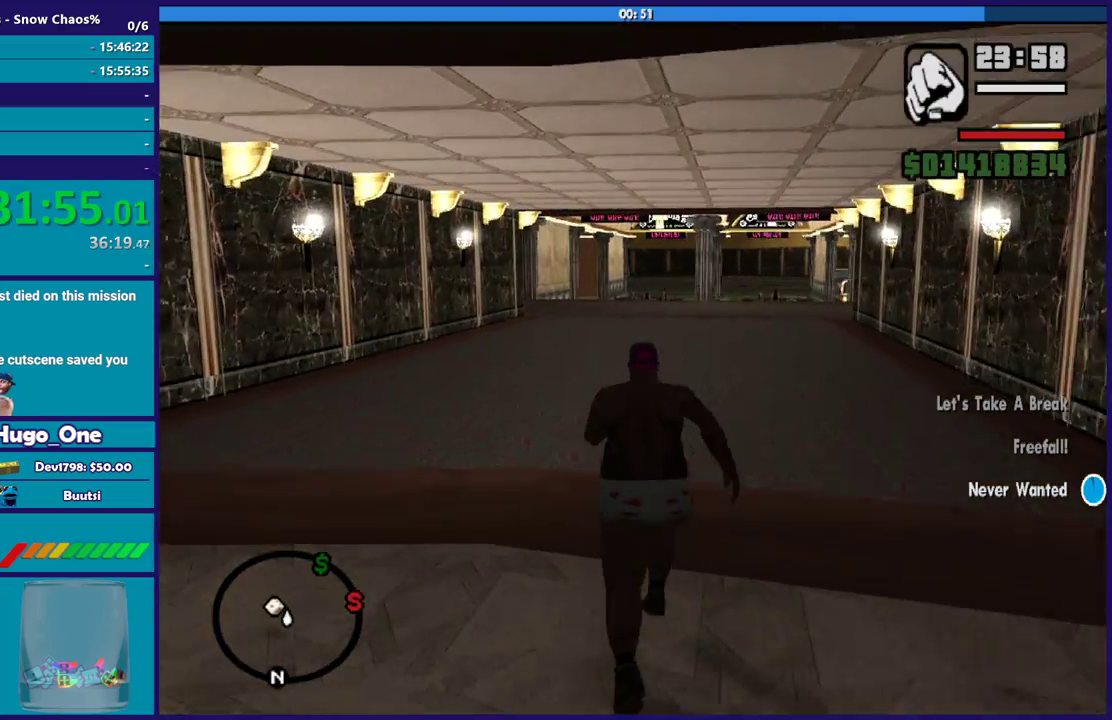
{"buttons": [], "left_stick": "up", "right_stick": "center", "events": [[67, "A", "up"], [167, "A", "down"], [267, "A", "up"], [334, "A", "down"], [467, "A", "up"]]}
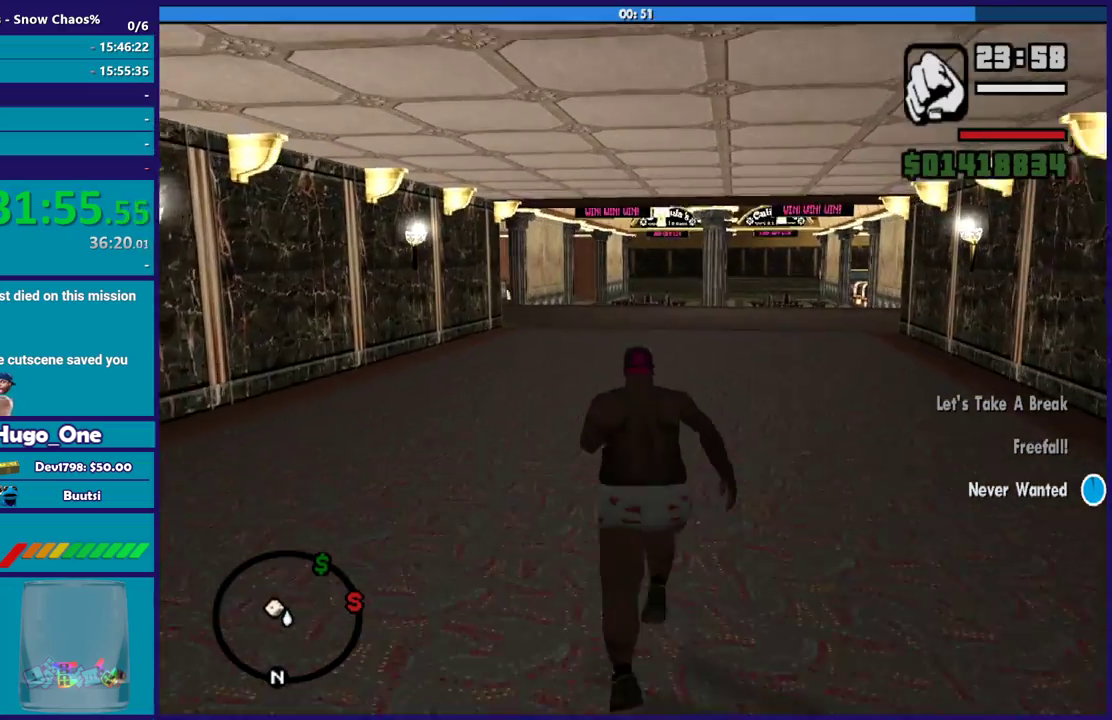
{"buttons": ["A"], "left_stick": "up", "right_stick": "center", "events": [[34, "A", "down"], [134, "A", "up"], [267, "A", "down"], [368, "A", "up"], [468, "A", "down"]]}
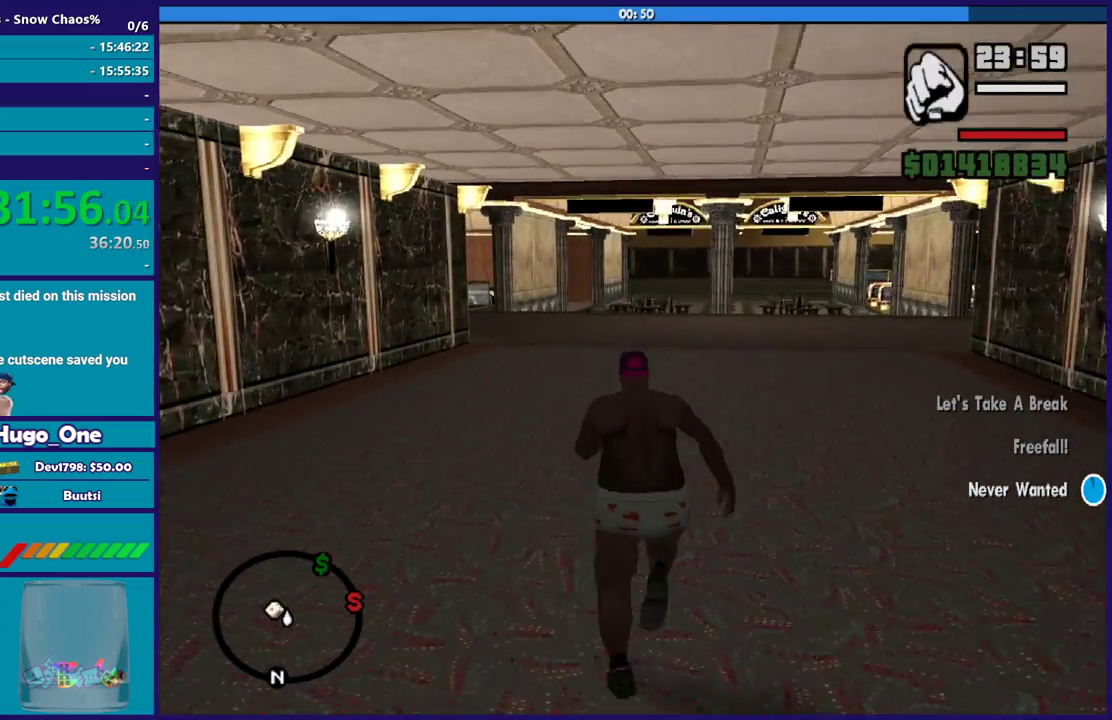
{"buttons": [], "left_stick": "up", "right_stick": "center", "events": [[67, "A", "up"], [167, "A", "down"], [267, "A", "up"], [300, "left_stick", "up-left"], [367, "A", "down"], [400, "left_stick", "up"], [500, "A", "up"]]}
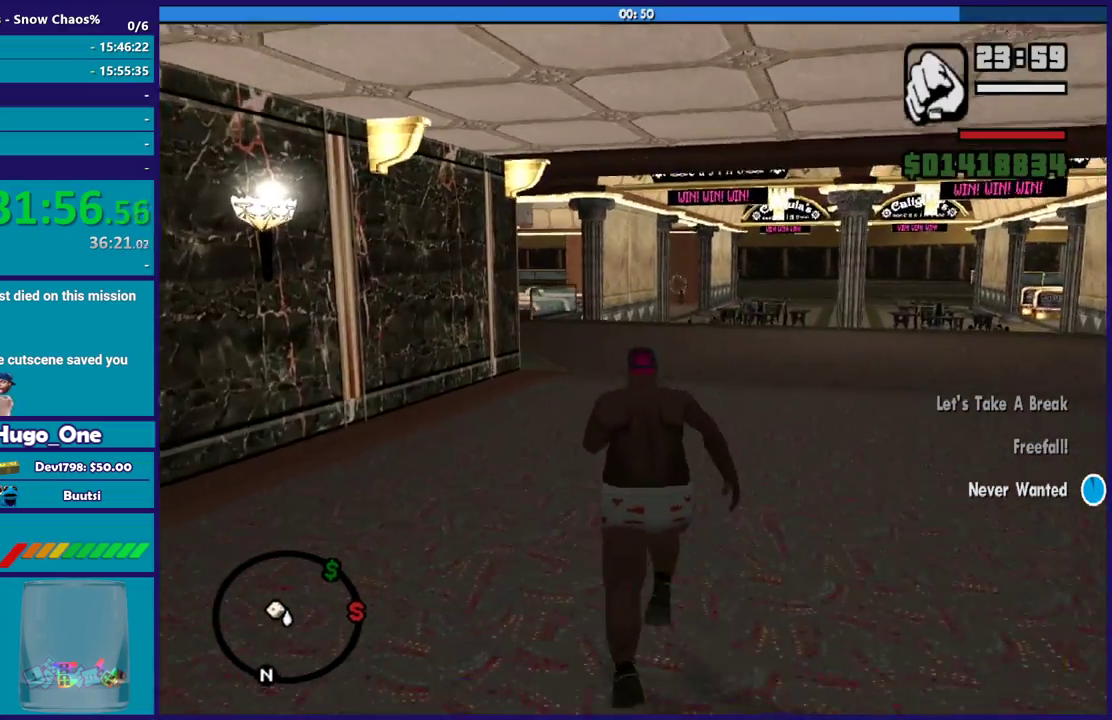
{"buttons": ["A"], "left_stick": "up", "right_stick": "center", "events": [[101, "A", "down"], [201, "A", "up"], [301, "A", "down"], [401, "A", "up"], [501, "A", "down"]]}
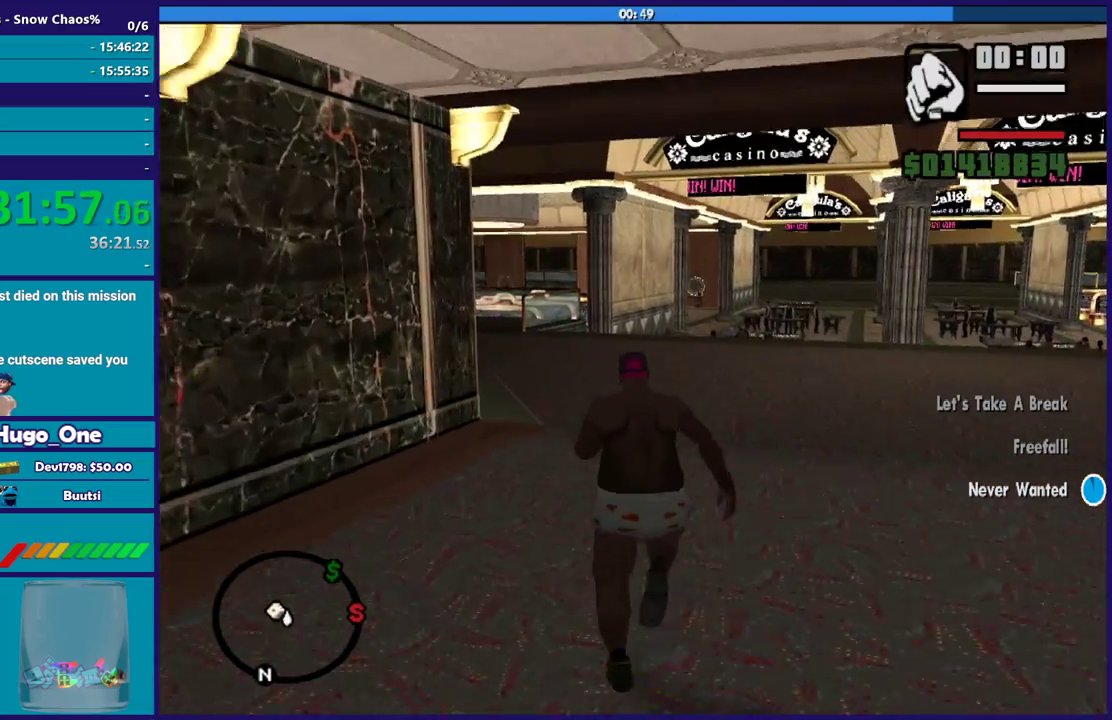
{"buttons": [], "left_stick": "up", "right_stick": "center", "events": [[100, "A", "up"], [200, "A", "down"], [300, "A", "up"], [334, "left_stick", "up-left"], [434, "A", "down"], [434, "left_stick", "up"], [500, "A", "up"]]}
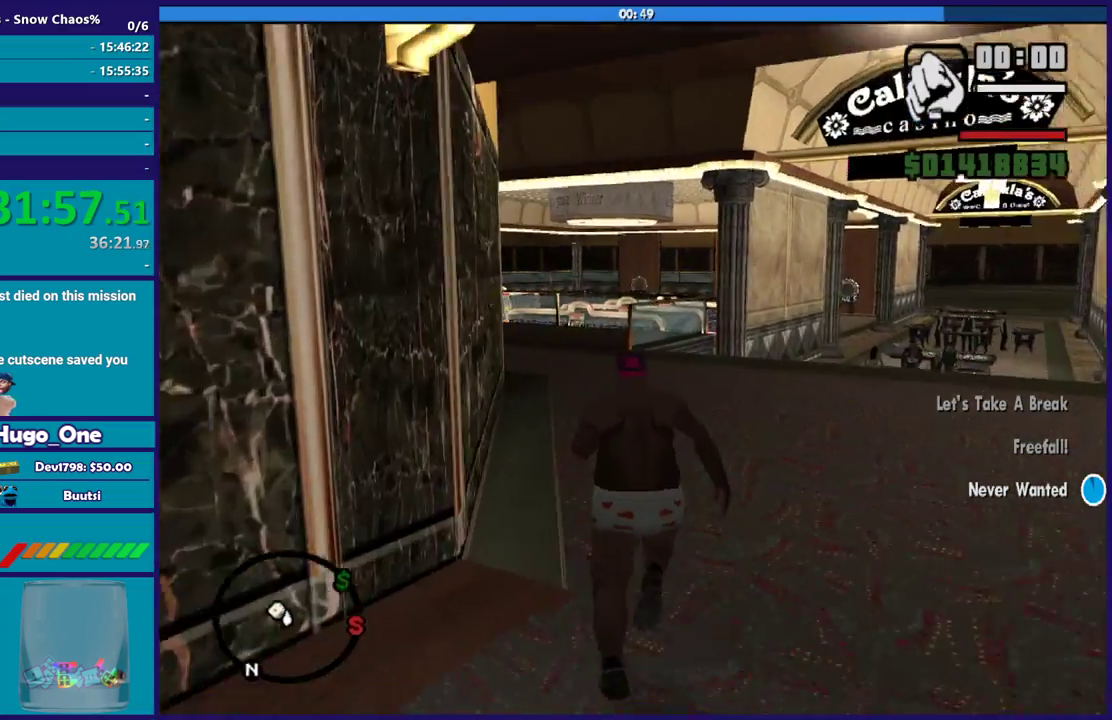
{"buttons": ["A"], "left_stick": "up", "right_stick": "center", "events": [[101, "A", "down"], [201, "A", "up"], [301, "A", "down"], [368, "A", "up"], [468, "A", "down"]]}
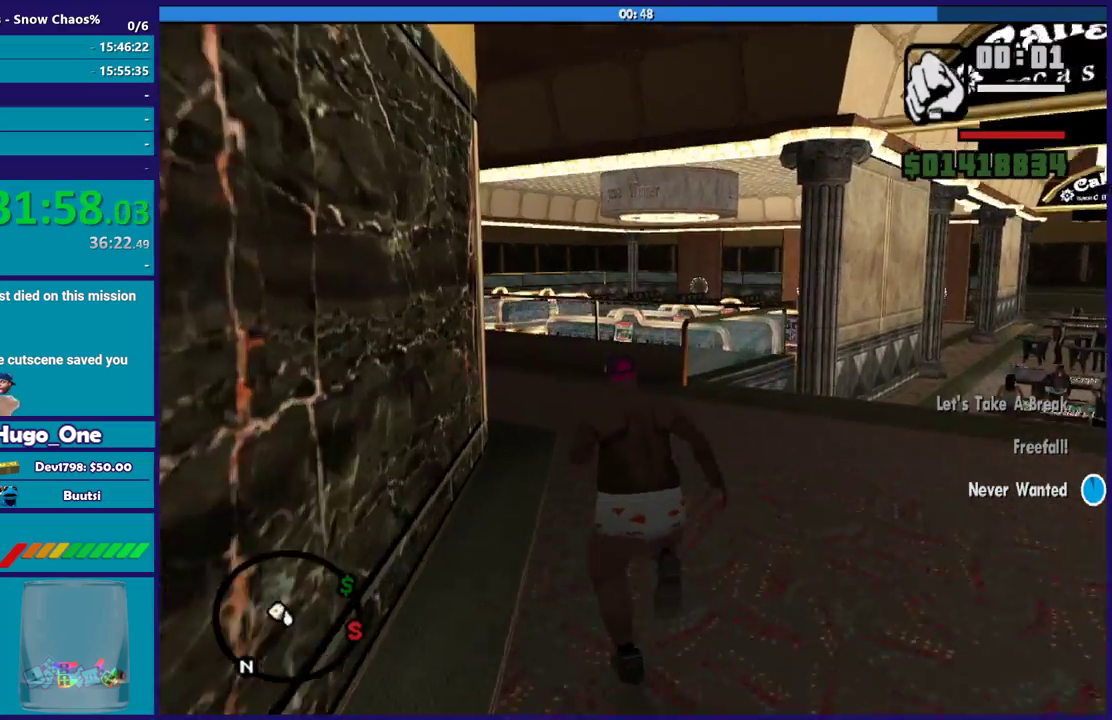
{"buttons": [], "left_stick": "up-left", "right_stick": "center", "events": [[67, "A", "up"], [133, "A", "down"], [267, "A", "up"], [334, "A", "down"], [434, "A", "up"], [467, "left_stick", "up-left"]]}
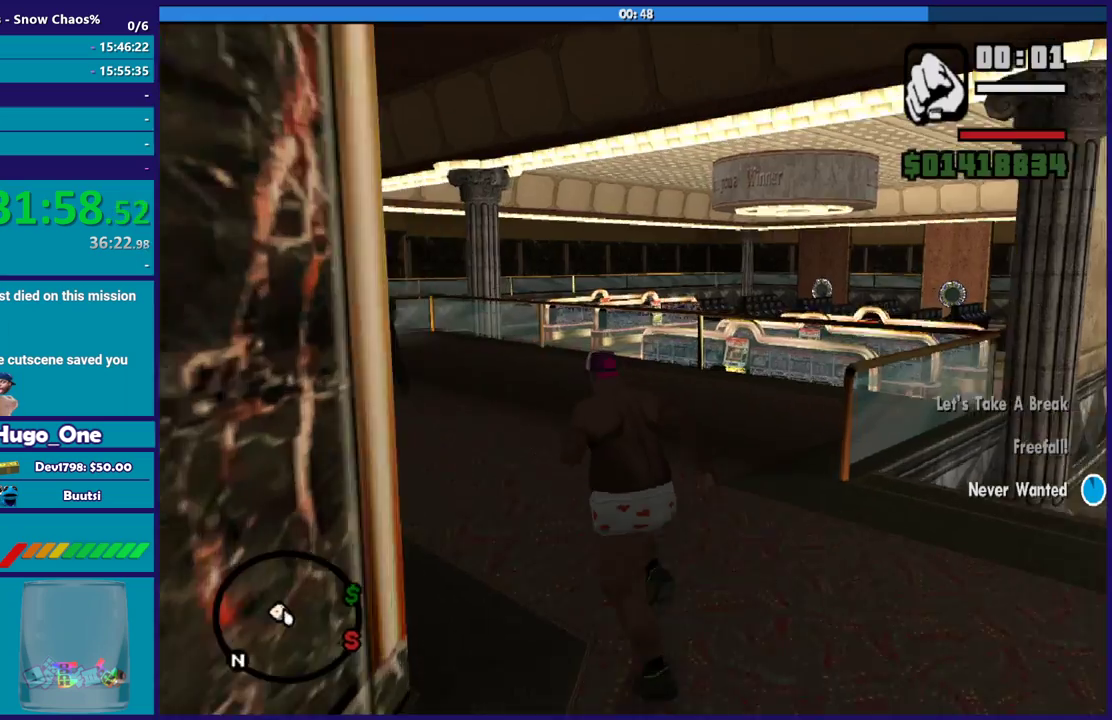
{"buttons": ["A"], "left_stick": "up", "right_stick": "center", "events": [[34, "A", "down"], [134, "A", "up"], [234, "A", "down"], [301, "left_stick", "up"], [334, "A", "up"], [434, "A", "down"]]}
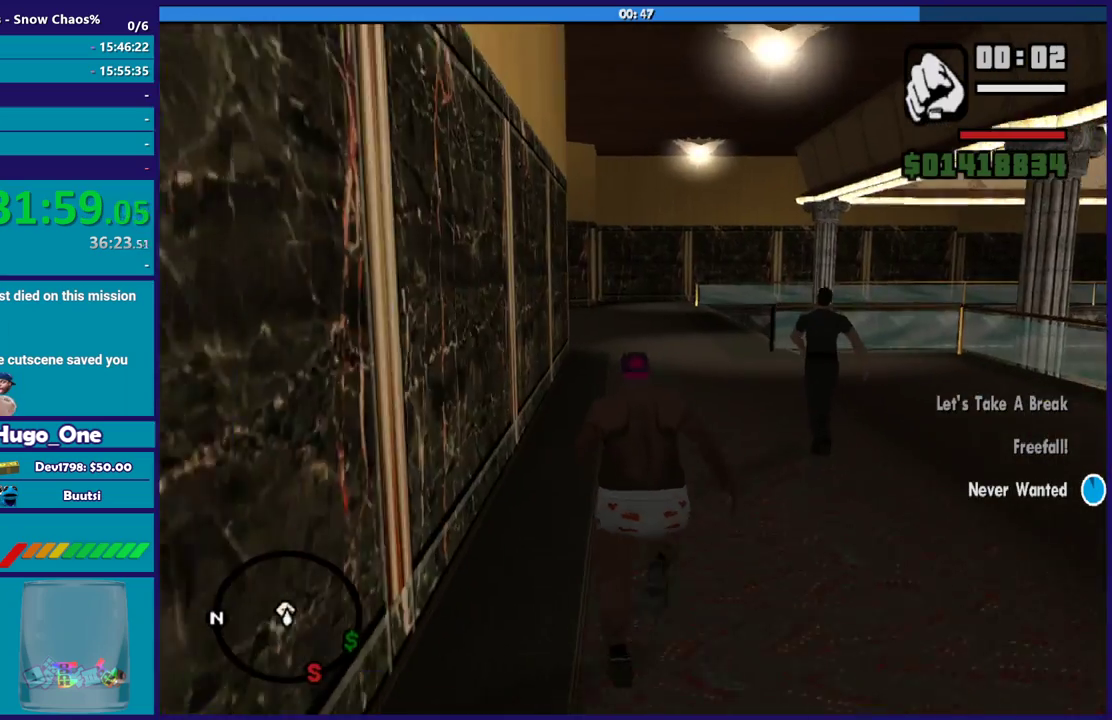
{"buttons": ["A"], "left_stick": "up", "right_stick": "center", "events": [[33, "A", "up"], [100, "A", "down"], [200, "A", "up"], [300, "A", "down"], [434, "A", "up"], [500, "A", "down"]]}
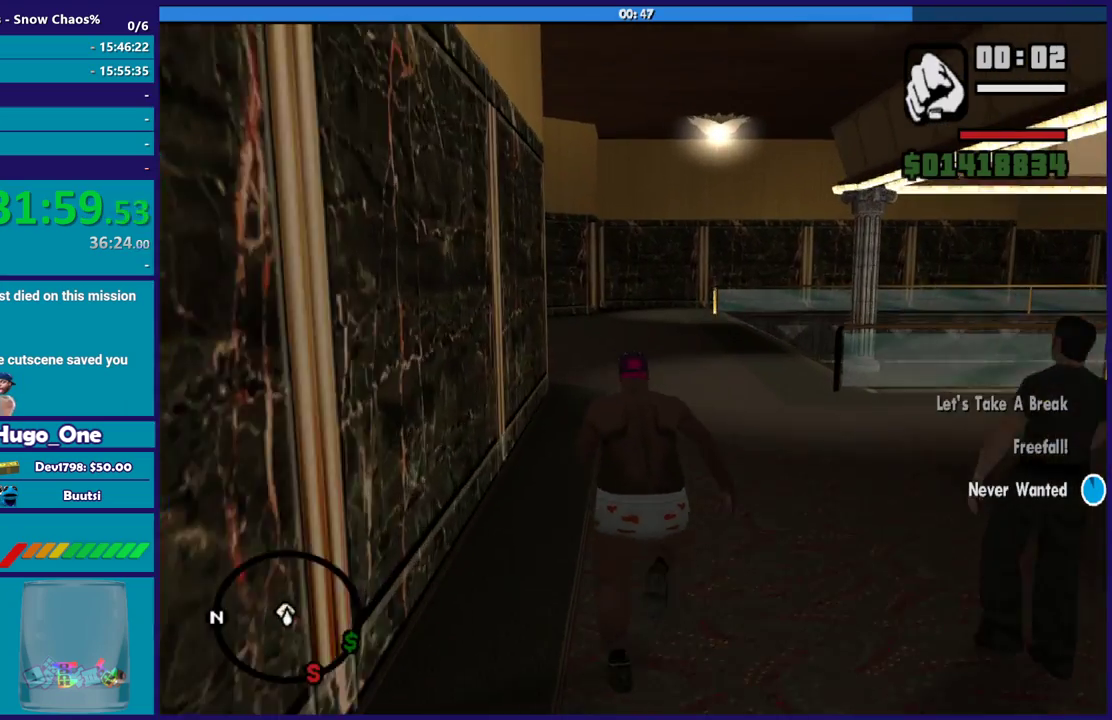
{"buttons": [], "left_stick": "up", "right_stick": "center", "events": [[101, "A", "up"], [201, "A", "down"], [267, "A", "up"], [368, "A", "down"], [468, "A", "up"]]}
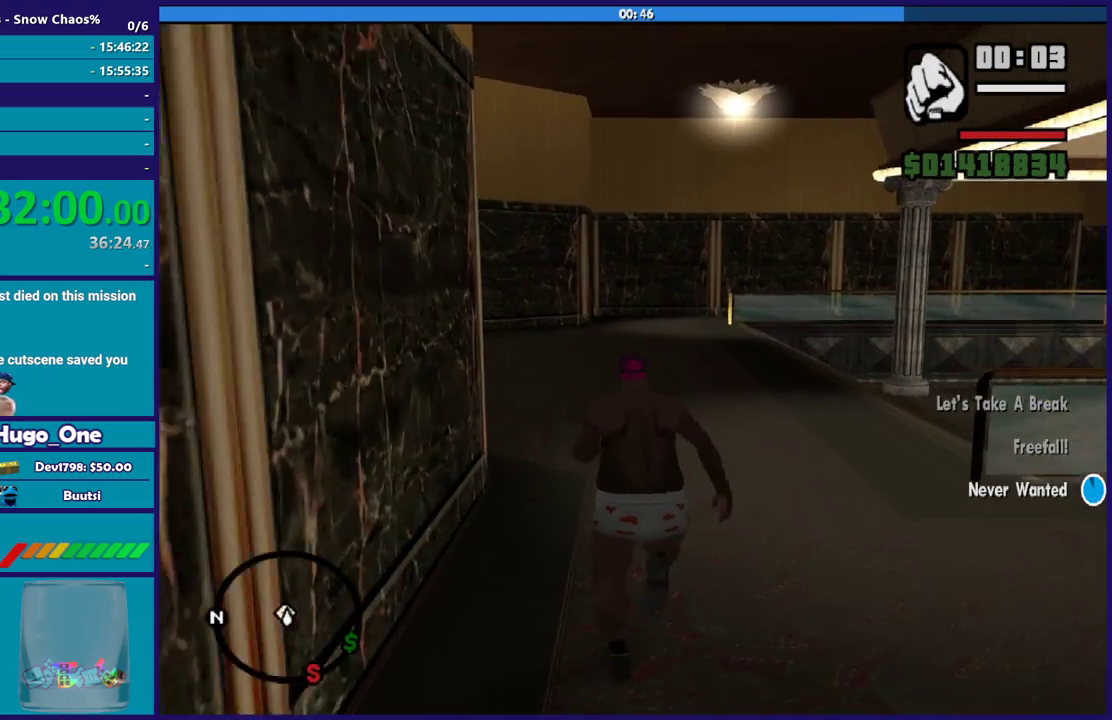
{"buttons": ["A"], "left_stick": "up", "right_stick": "center", "events": [[67, "A", "down"], [167, "A", "up"], [234, "A", "down"], [234, "left_stick", "up-left"], [367, "A", "up"], [434, "A", "down"], [500, "left_stick", "up"]]}
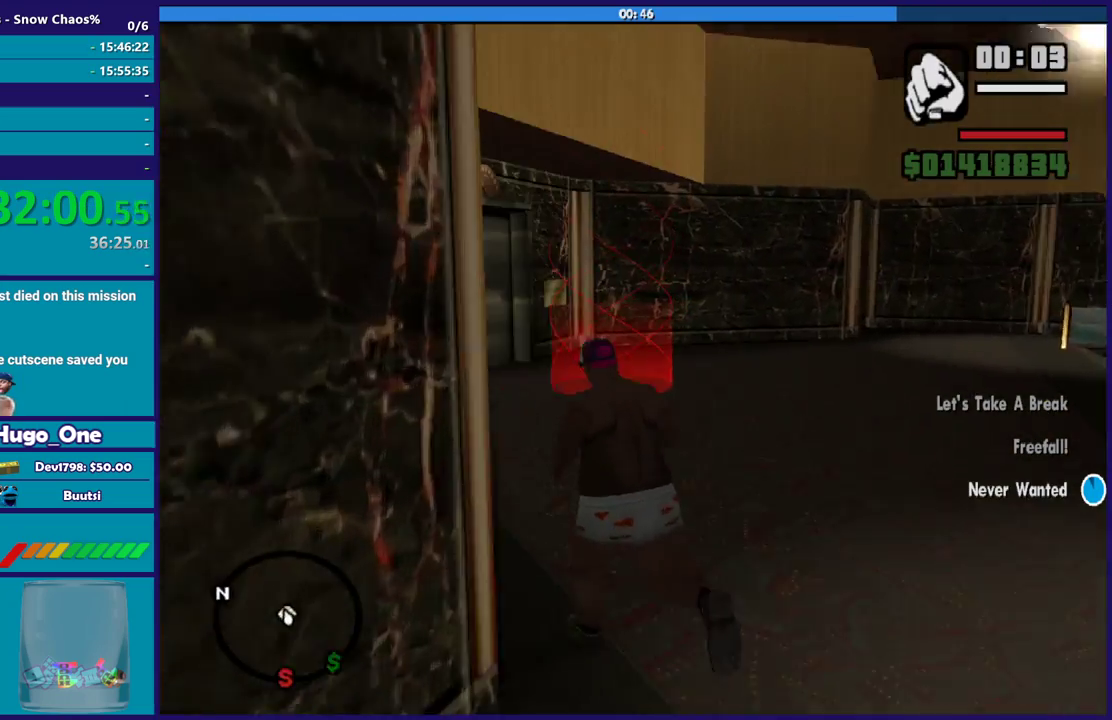
{"buttons": [], "left_stick": "up", "right_stick": "center", "events": [[34, "A", "up"], [134, "right_stick", "down"], [234, "left_stick", "up-right"], [334, "left_stick", "up"], [501, "right_stick", "center"]]}
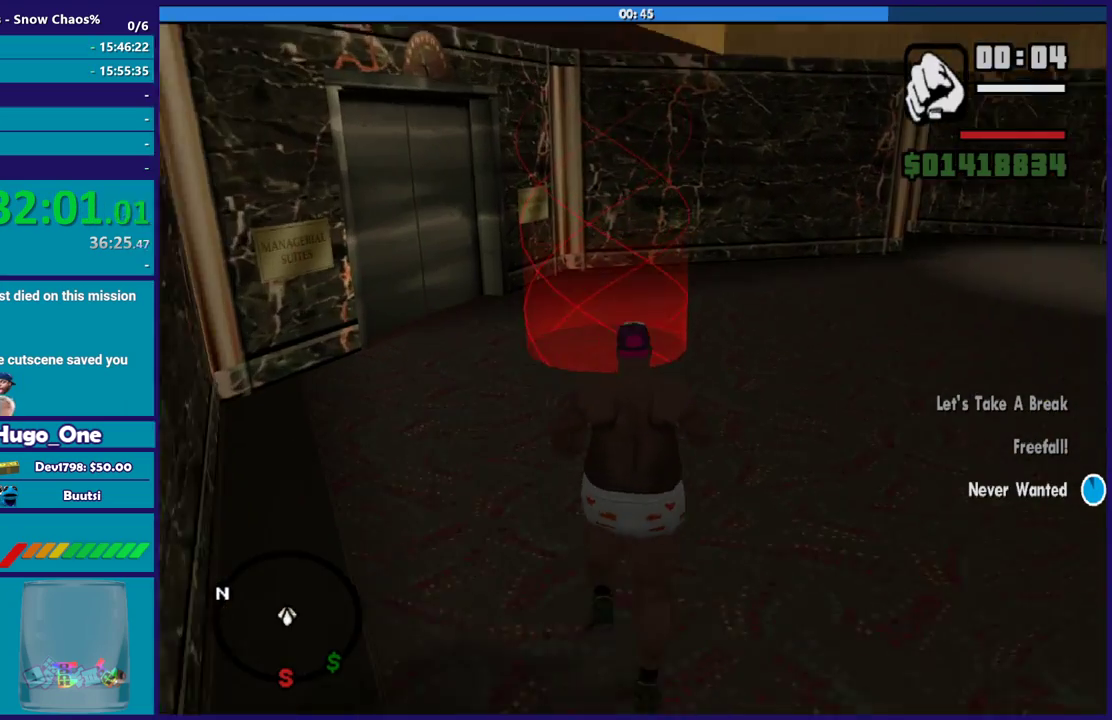
{"buttons": ["A"], "left_stick": "up", "right_stick": "center", "events": [[100, "A", "down"], [200, "A", "up"], [300, "A", "down"], [400, "A", "up"], [467, "A", "down"]]}
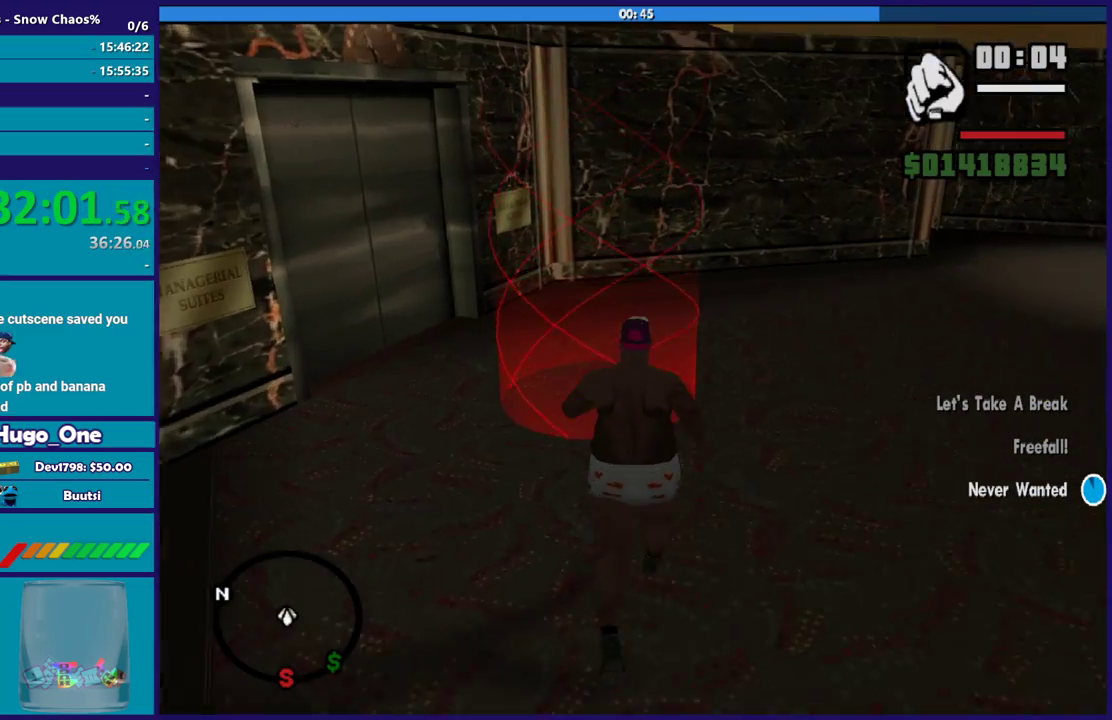
{"buttons": [], "left_stick": "up", "right_stick": "center", "events": [[101, "A", "up"]]}
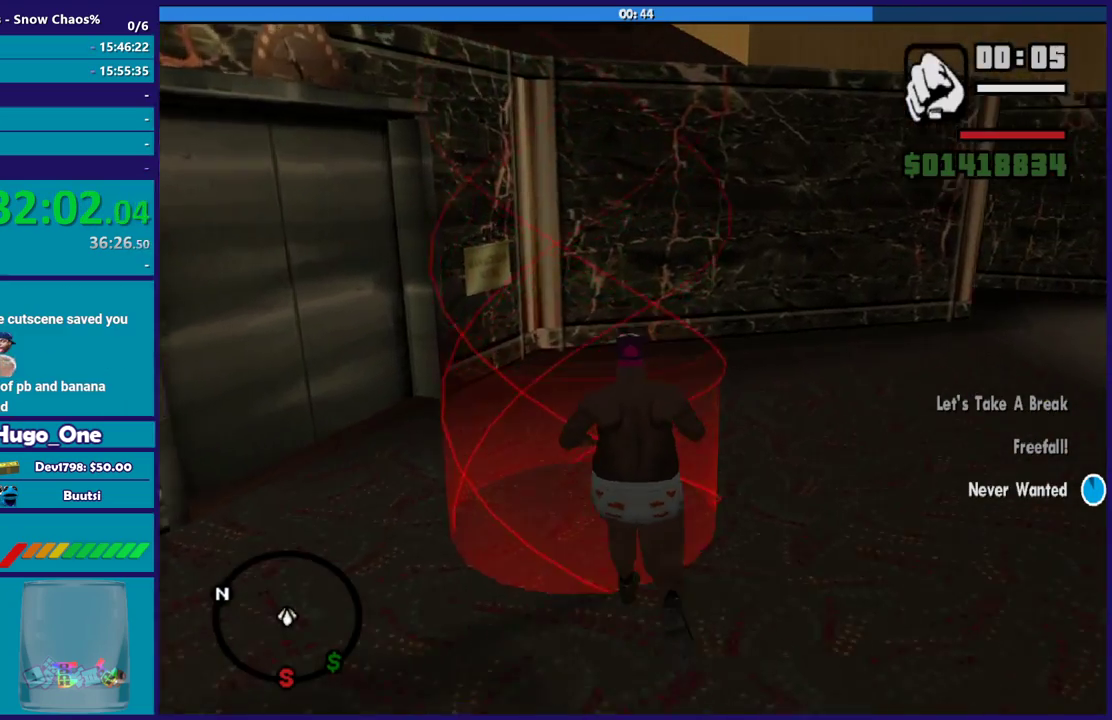
{"buttons": [], "left_stick": "center", "right_stick": "center", "events": [[300, "left_stick", "center"], [334, "A", "down"], [500, "A", "up"]]}
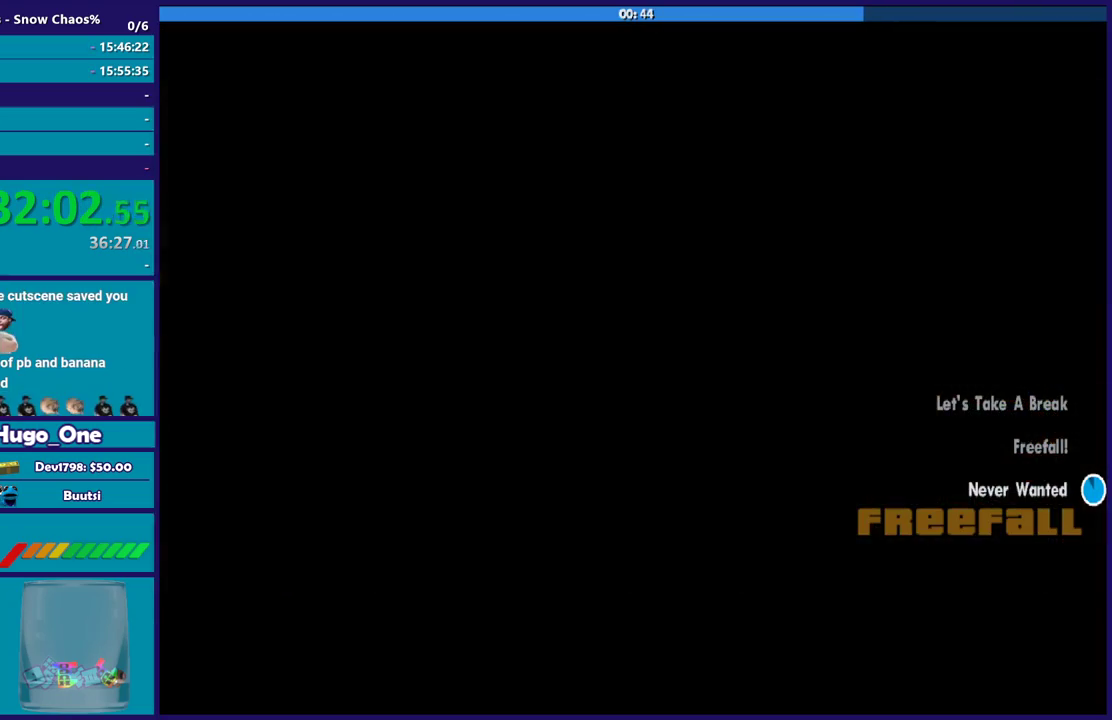
{"buttons": [], "left_stick": "center", "right_stick": "center", "events": [[67, "A", "down"], [201, "A", "up"], [301, "A", "down"], [401, "A", "up"]]}
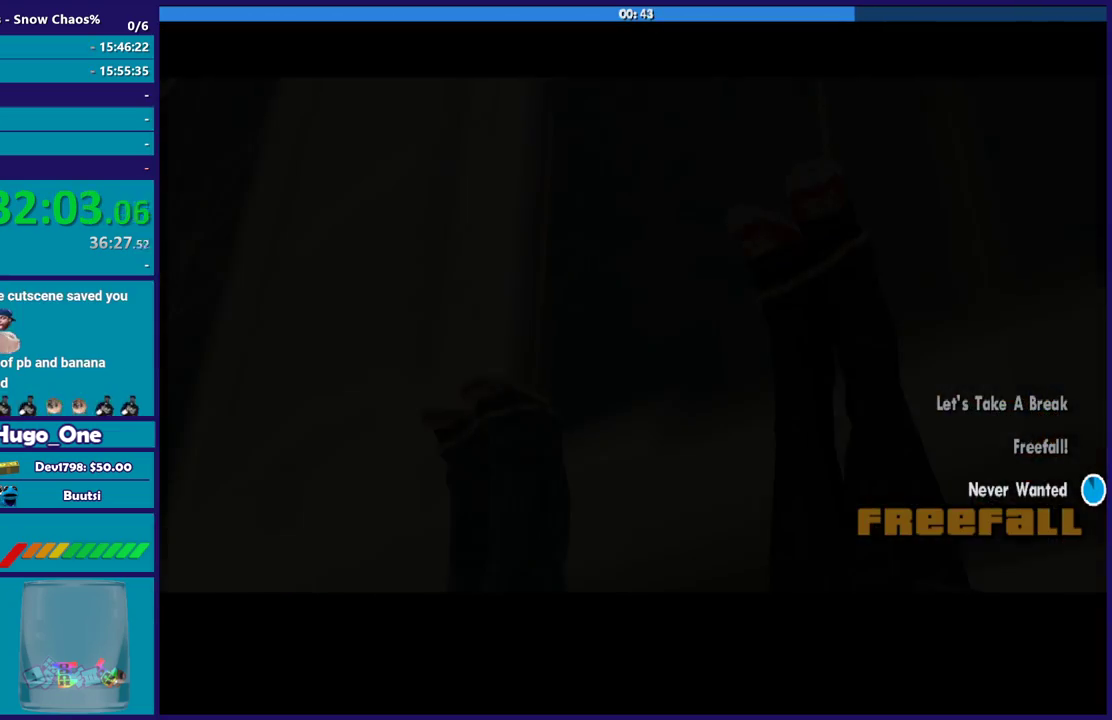
{"buttons": ["A"], "left_stick": "center", "right_stick": "center", "events": [[33, "A", "down"], [100, "A", "up"], [200, "A", "down"], [300, "A", "up"], [434, "A", "down"]]}
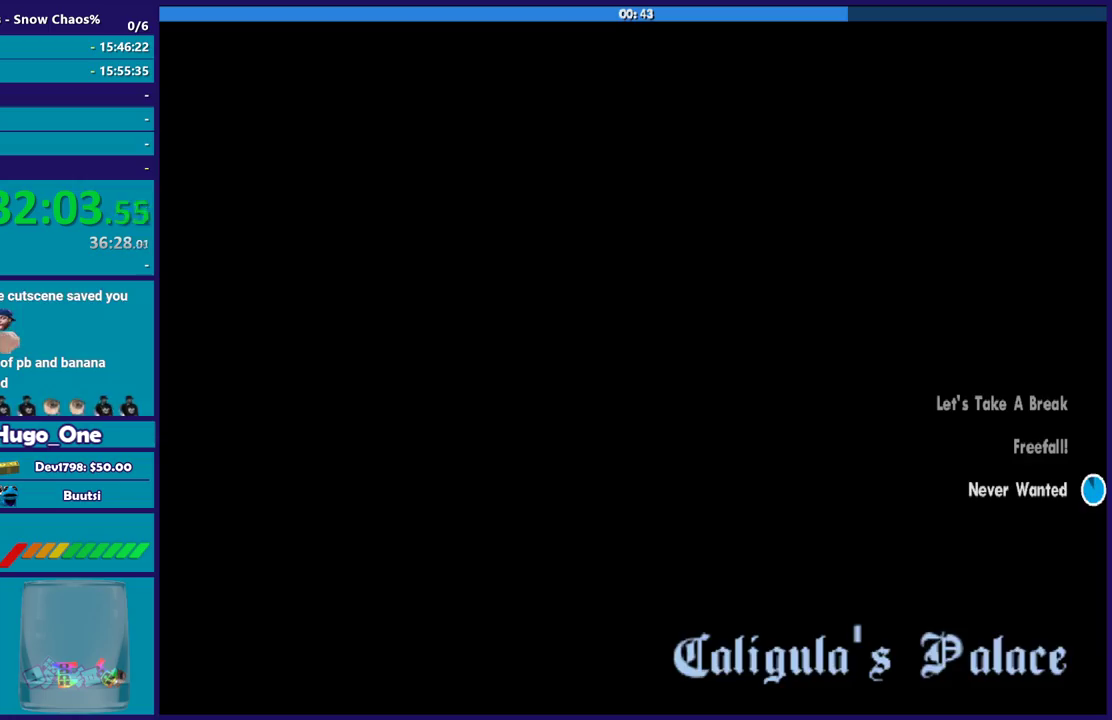
{"buttons": [], "left_stick": "up", "right_stick": "center", "events": [[34, "A", "up"], [134, "A", "down"], [234, "A", "up"], [301, "A", "down"], [434, "A", "up"], [468, "left_stick", "up"]]}
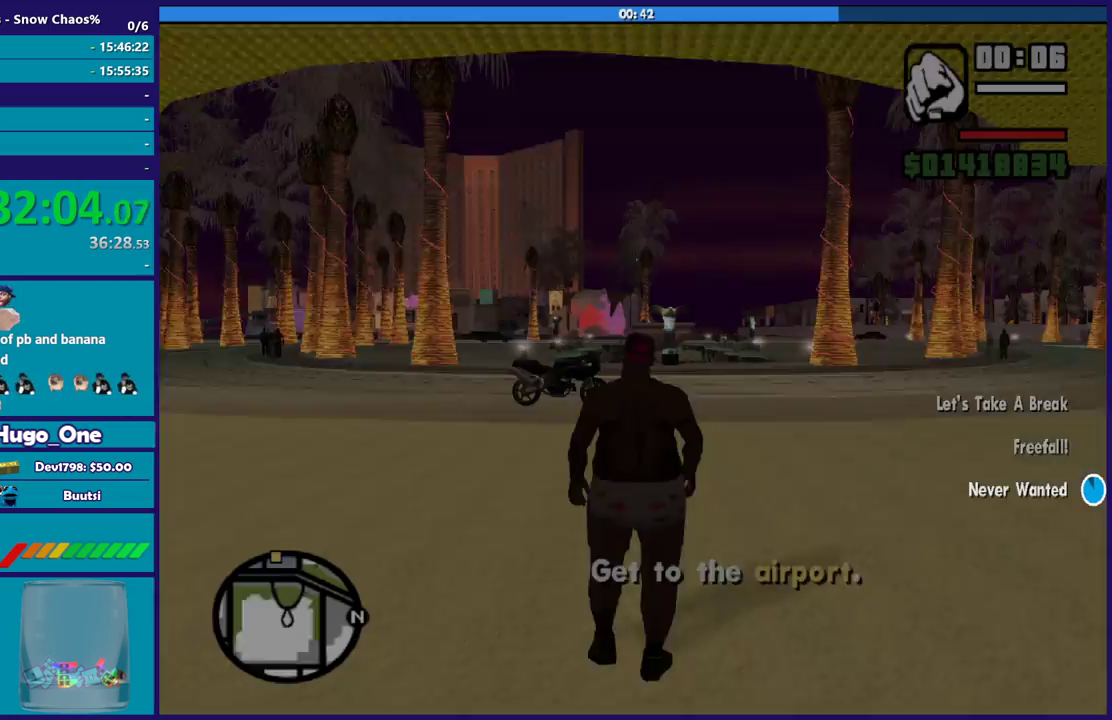
{"buttons": ["A"], "left_stick": "up", "right_stick": "center", "events": [[33, "A", "down"], [133, "A", "up"], [234, "A", "down"], [300, "left_stick", "up-left"], [334, "A", "up"], [400, "A", "down"], [467, "left_stick", "up"]]}
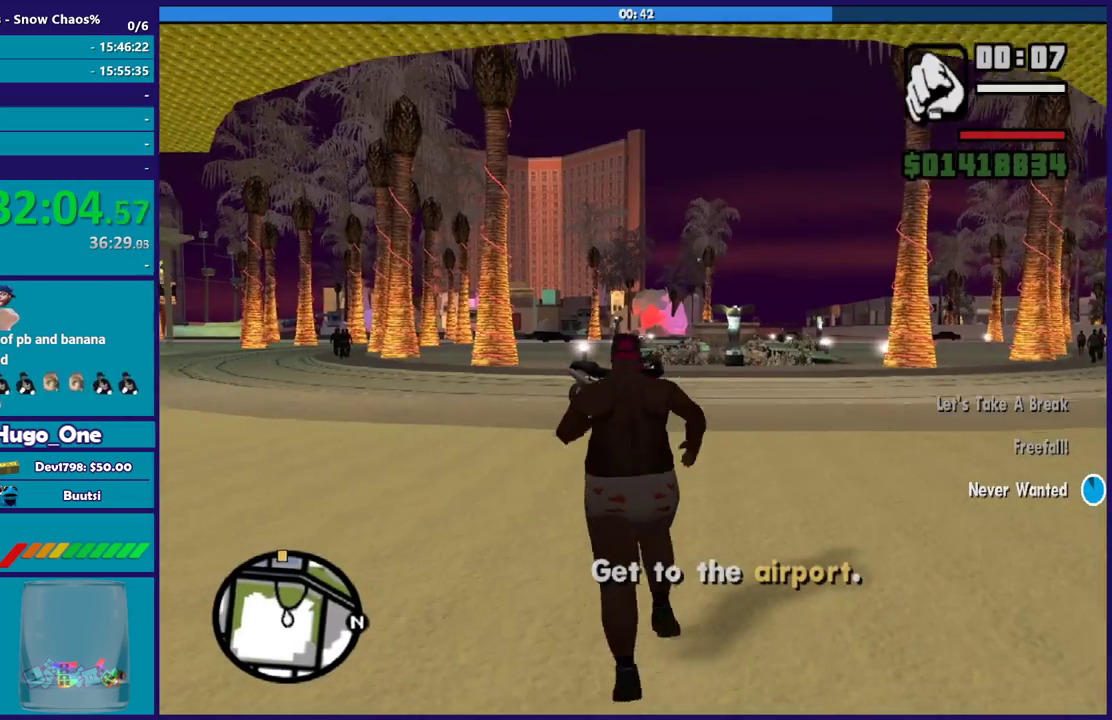
{"buttons": ["A"], "left_stick": "up", "right_stick": "center", "events": [[34, "A", "up"], [101, "A", "down"], [234, "A", "up"], [334, "A", "down"], [434, "A", "up"], [501, "A", "down"]]}
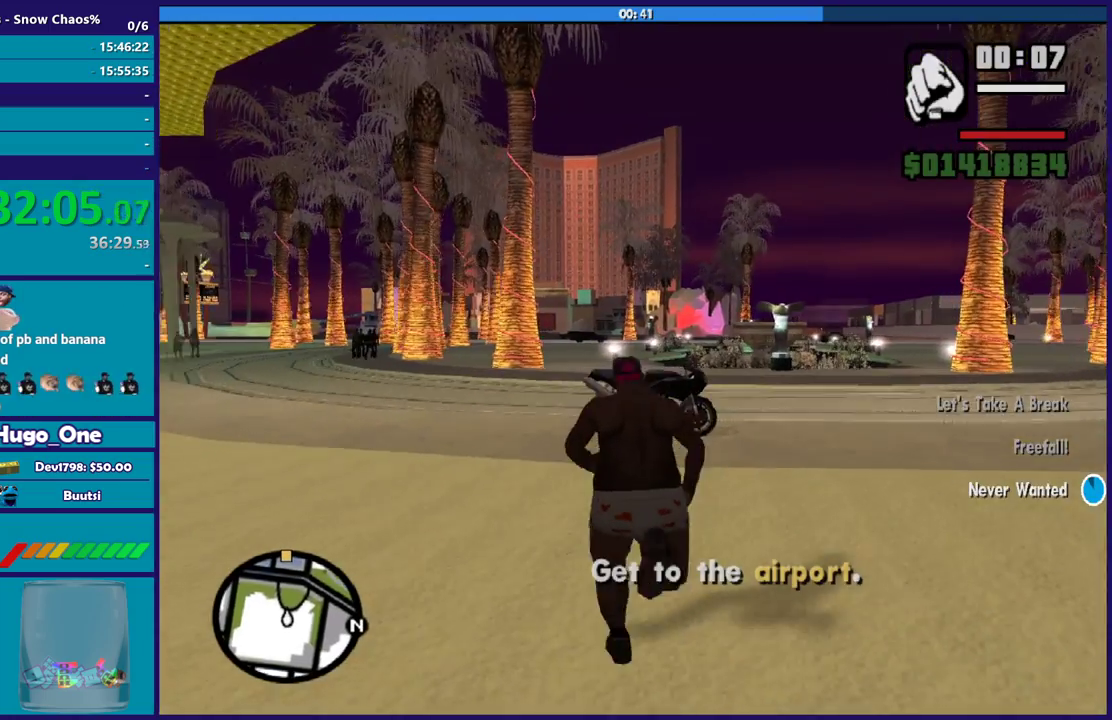
{"buttons": ["Y"], "left_stick": "up", "right_stick": "center", "events": [[133, "A", "up"], [200, "A", "down"], [300, "A", "up"], [500, "Y", "down"]]}
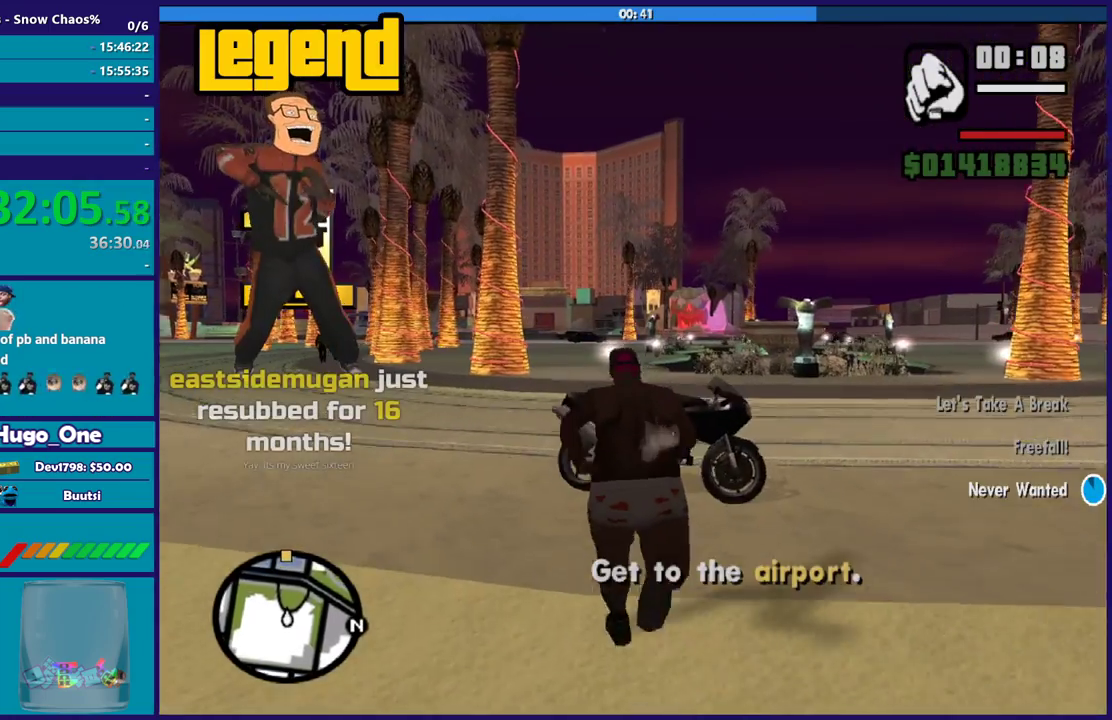
{"buttons": [], "left_stick": "center", "right_stick": "center", "events": [[101, "Y", "up"], [201, "Y", "down"], [301, "Y", "up"], [368, "Y", "down"], [368, "left_stick", "center"], [501, "Y", "up"]]}